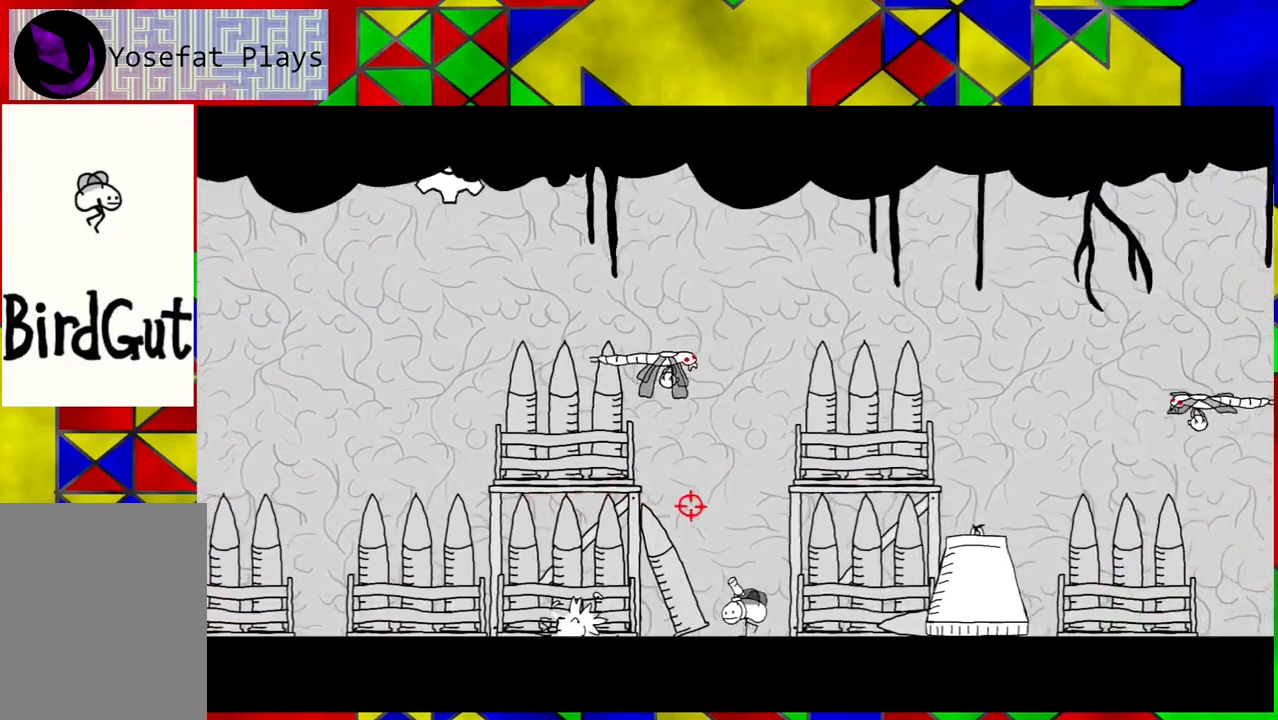
Gameplay with a controller (Nintendo layout); each line is a JSON object with the inputs held at the frame after it. "events" lists button and stick changes between this image and that frame as [ms after this image, input, new state], when the widget could be followed in between. Not read: L3 R3.
{"buttons": ["DPAD_RIGHT"], "left_stick": "center", "right_stick": "center", "events": []}
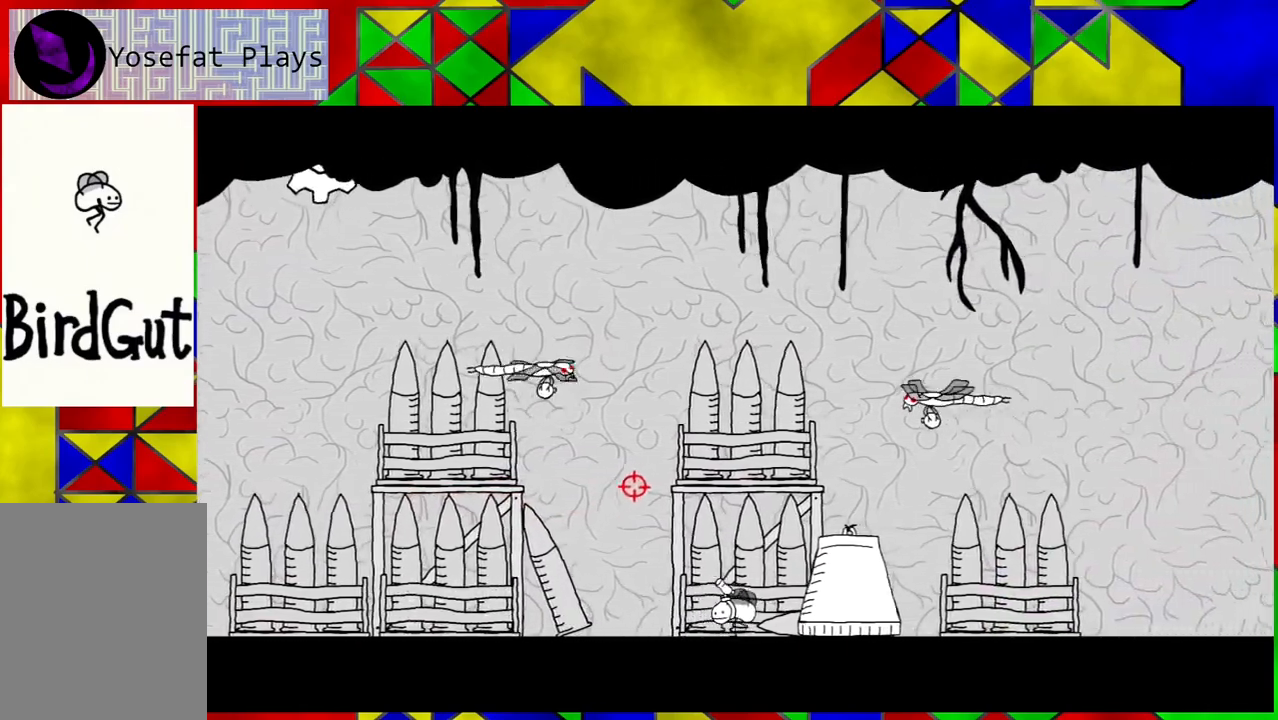
{"buttons": ["DPAD_LEFT"], "left_stick": "center", "right_stick": "center", "events": [[233, "DPAD_RIGHT", "up"], [367, "DPAD_LEFT", "down"]]}
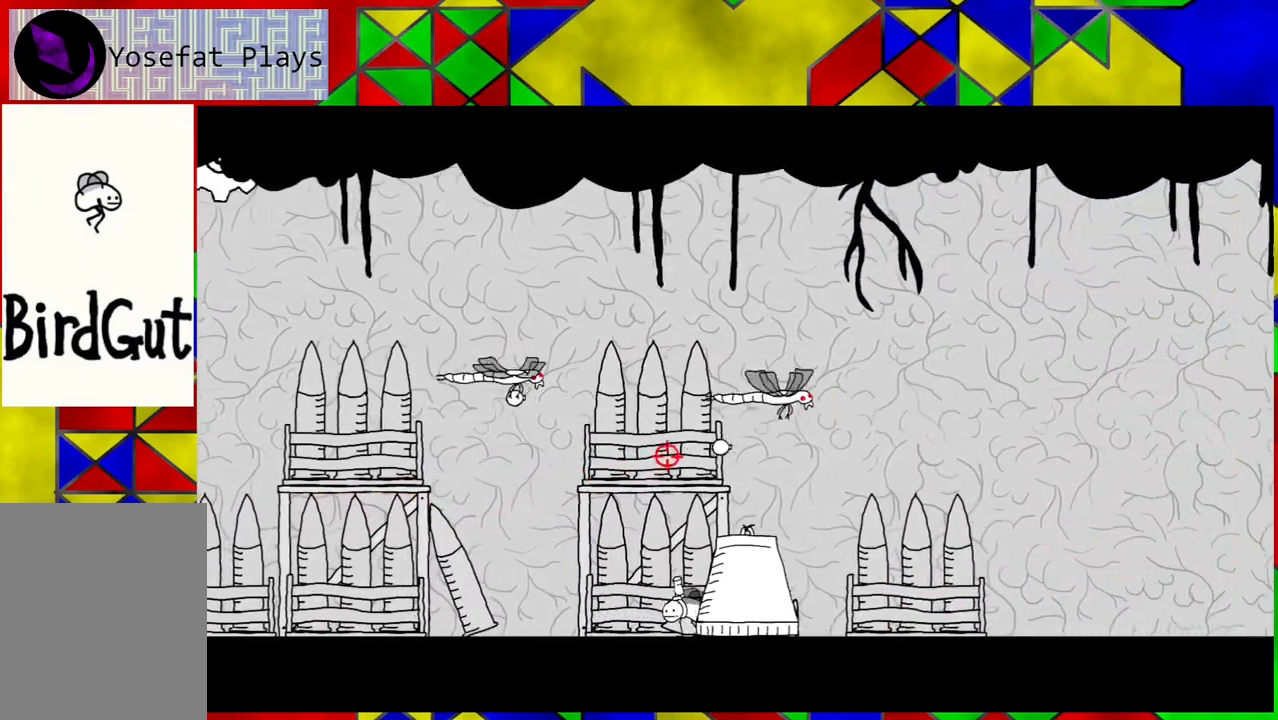
{"buttons": ["DPAD_LEFT"], "left_stick": "center", "right_stick": "center", "events": []}
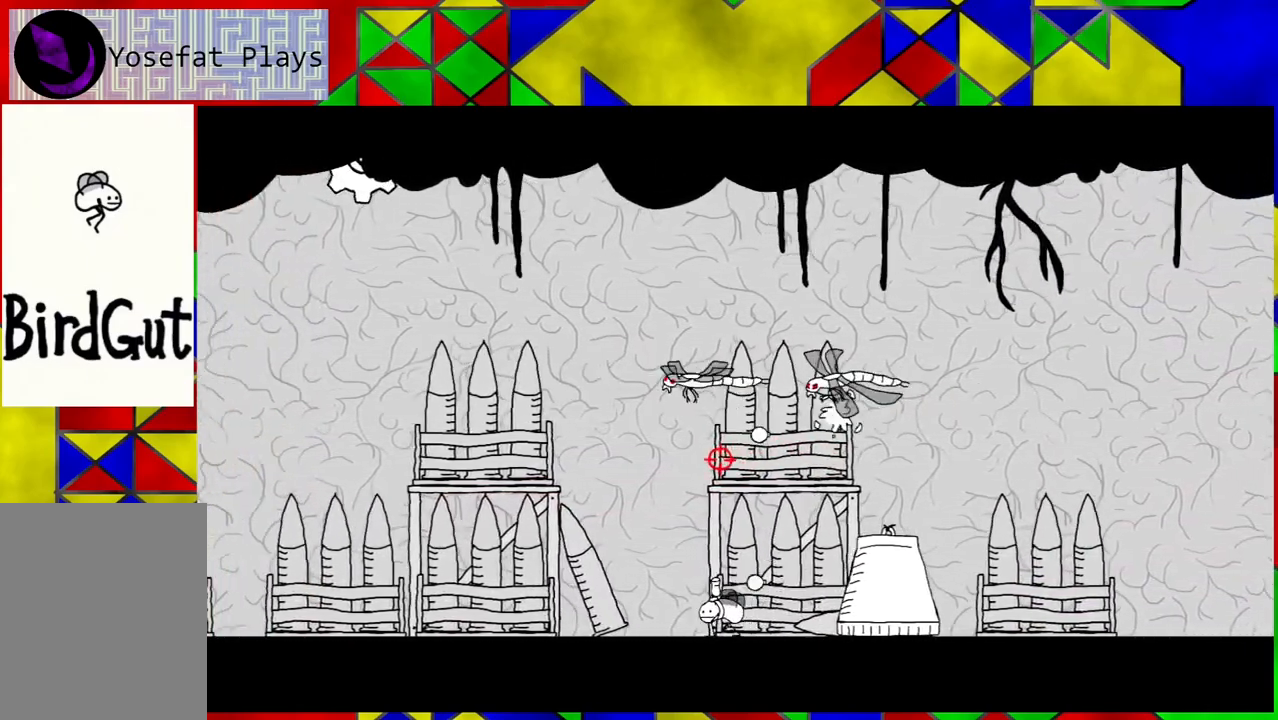
{"buttons": ["DPAD_LEFT"], "left_stick": "center", "right_stick": "center", "events": []}
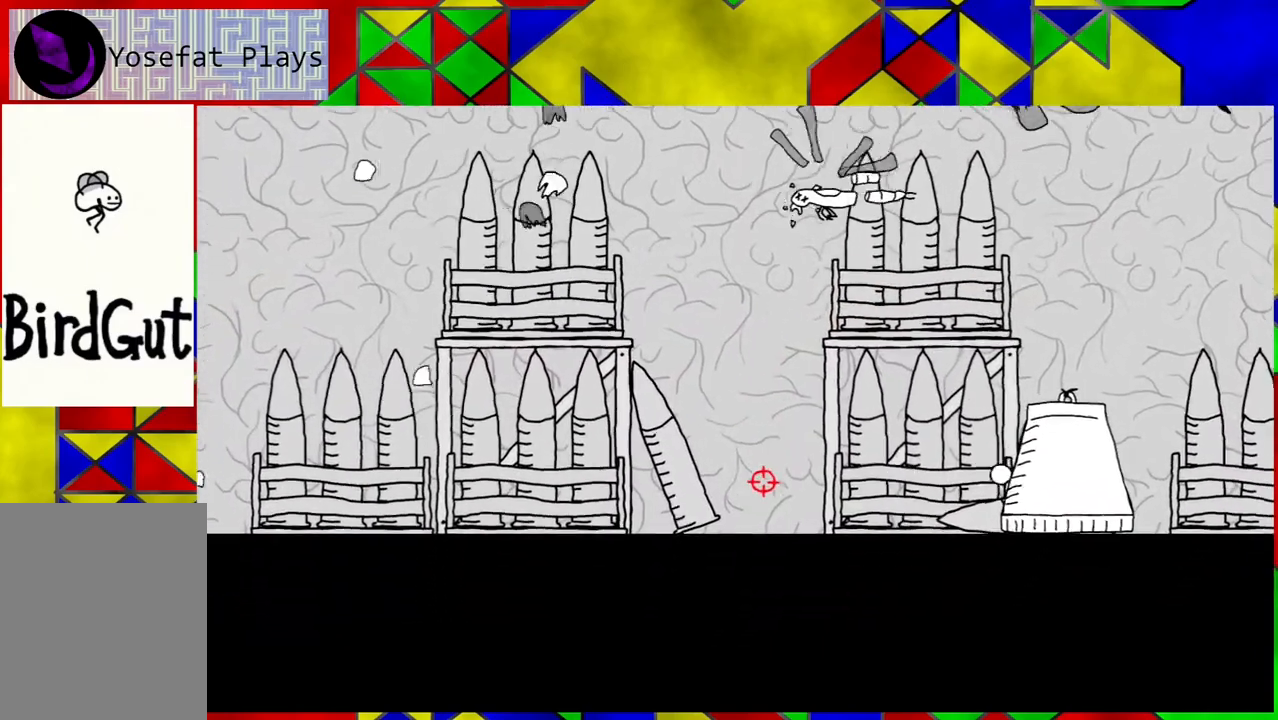
{"buttons": [], "left_stick": "center", "right_stick": "center", "events": [[200, "DPAD_LEFT", "up"]]}
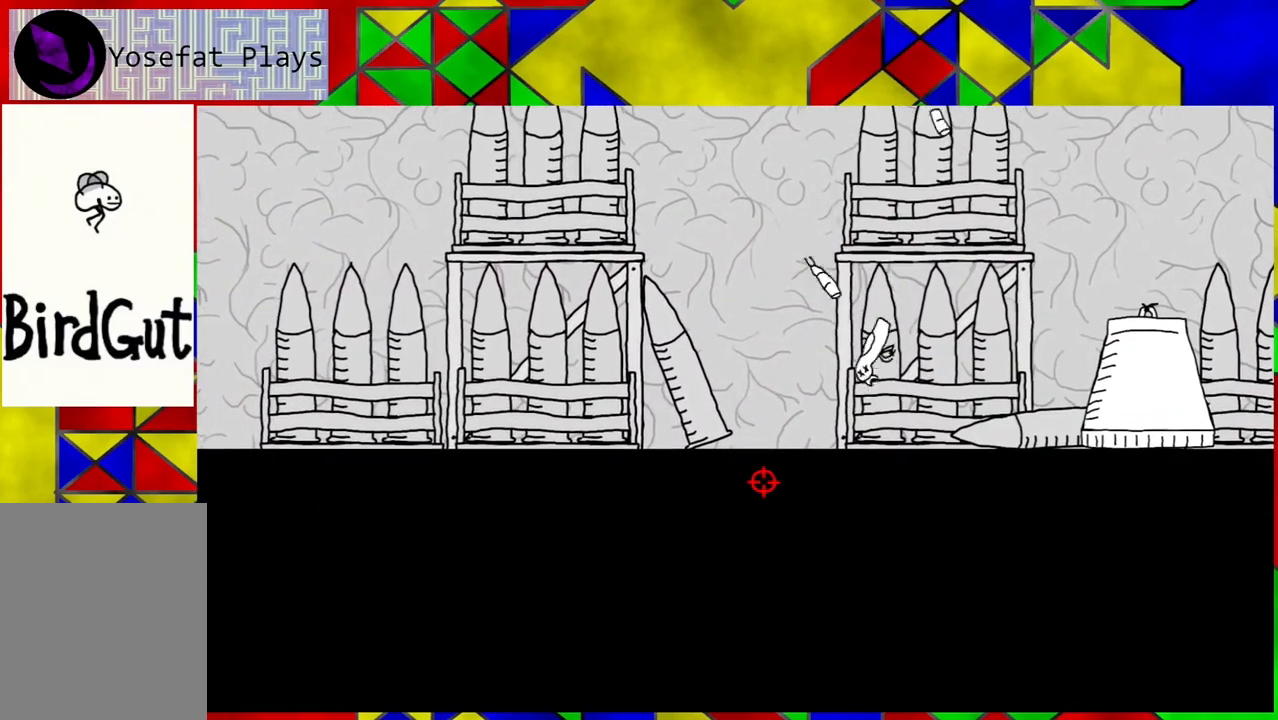
{"buttons": [], "left_stick": "center", "right_stick": "center", "events": []}
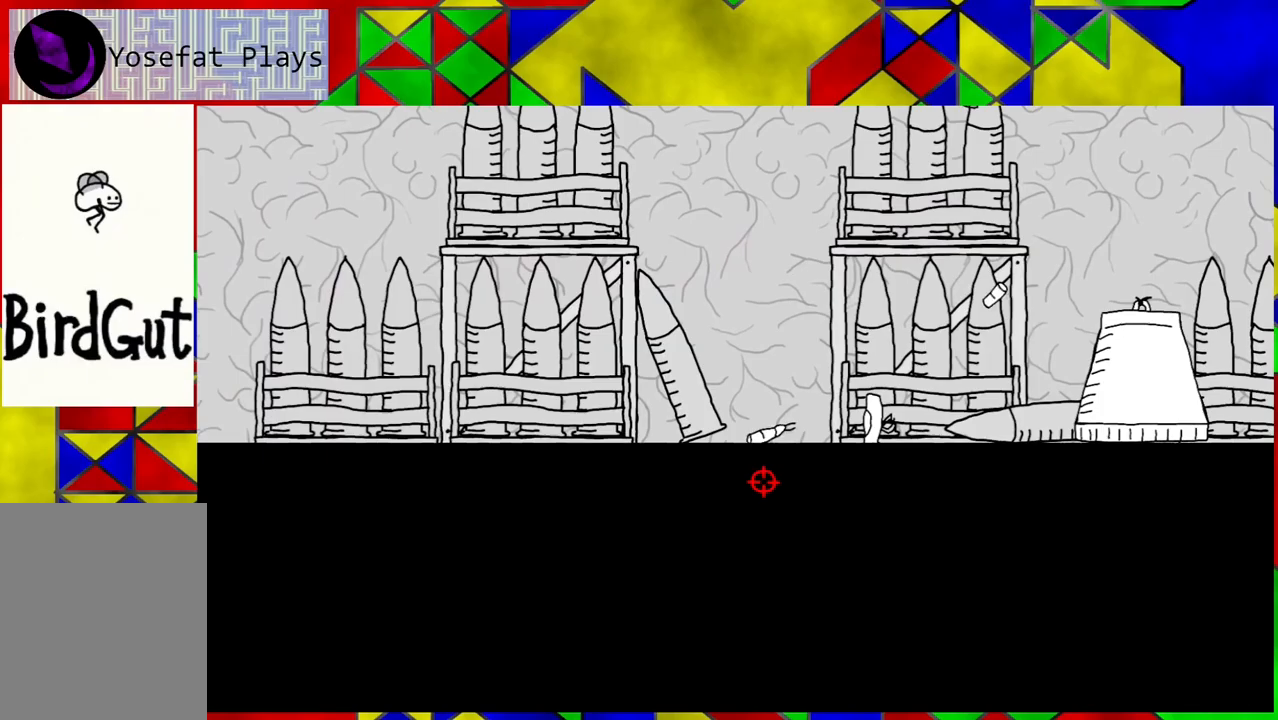
{"buttons": [], "left_stick": "center", "right_stick": "center", "events": []}
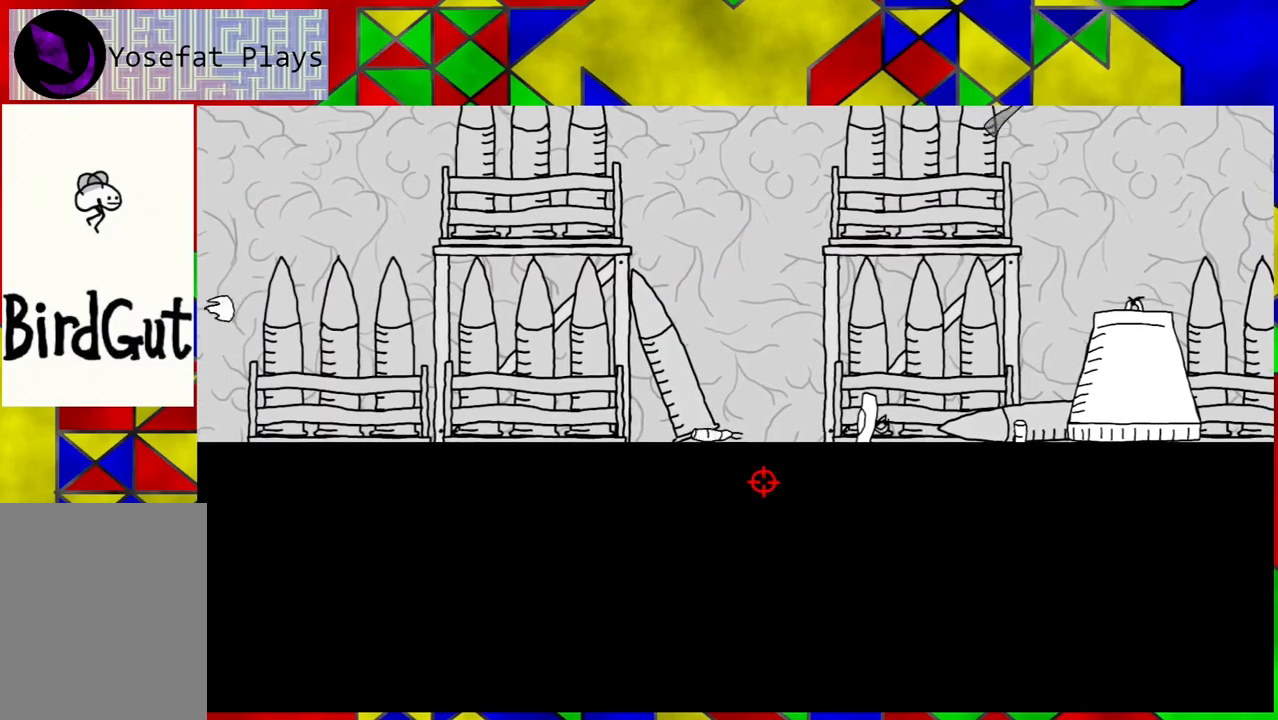
{"buttons": [], "left_stick": "center", "right_stick": "center", "events": []}
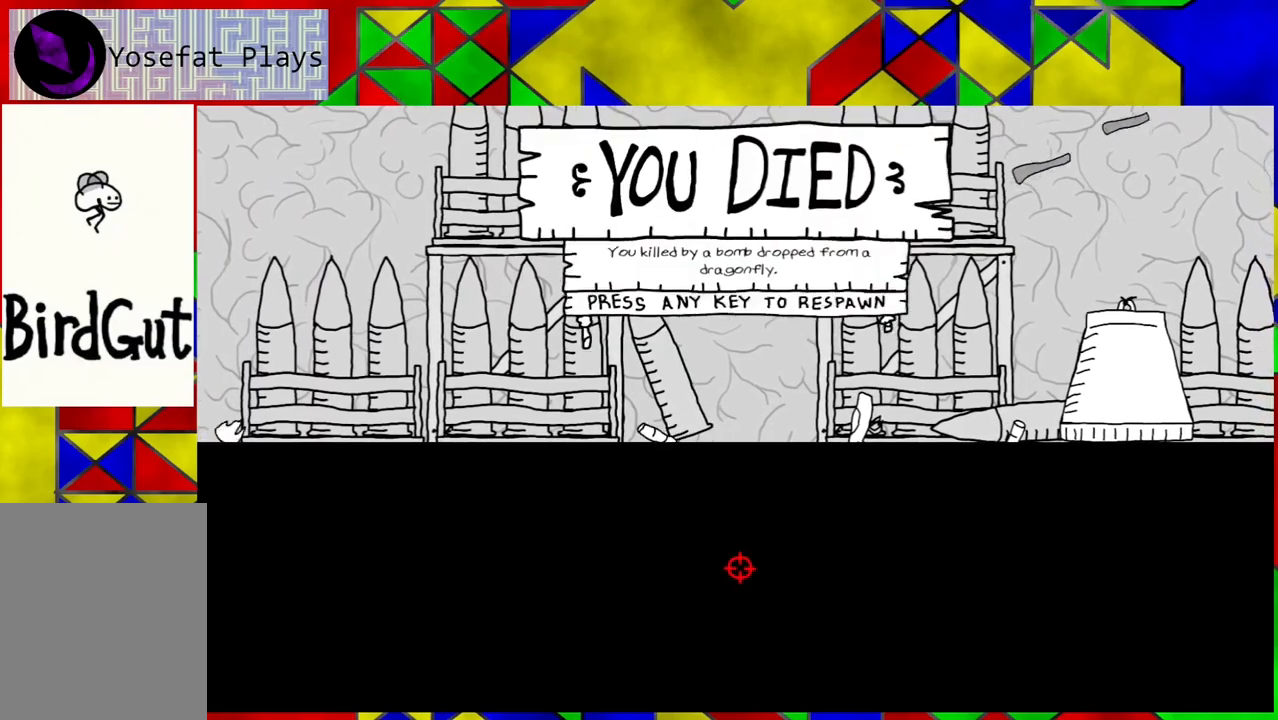
{"buttons": [], "left_stick": "center", "right_stick": "center", "events": []}
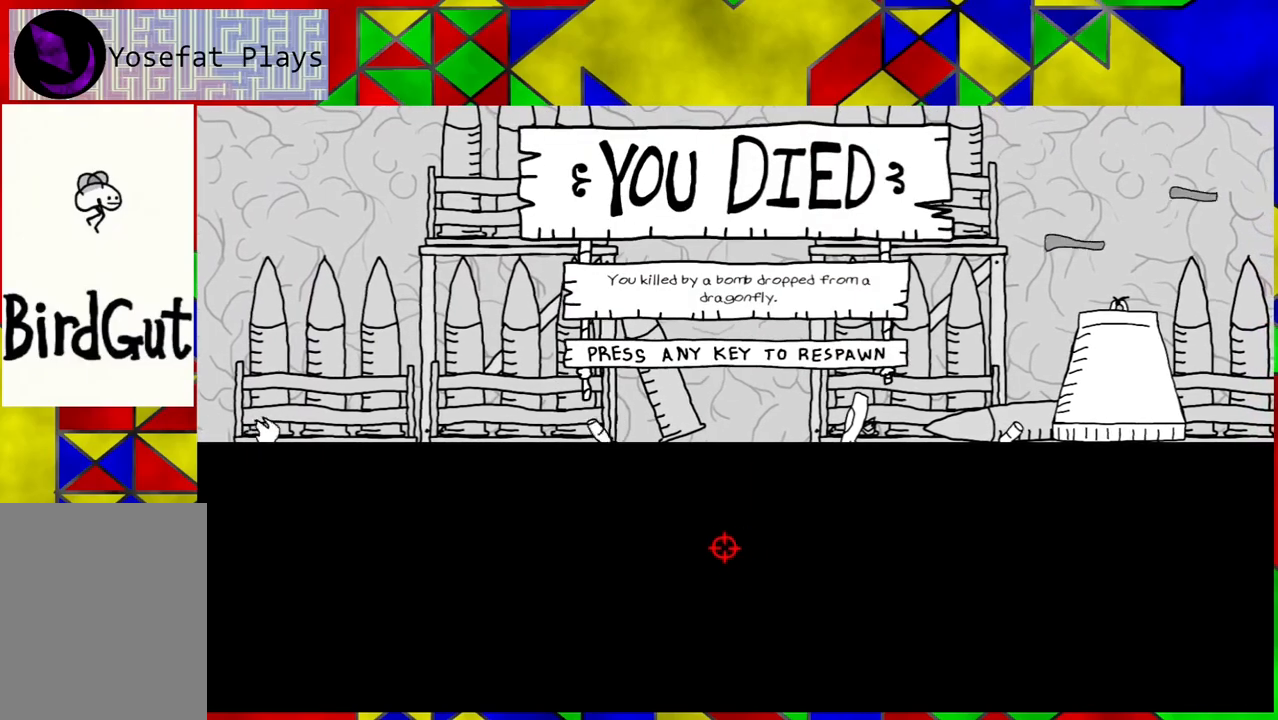
{"buttons": [], "left_stick": "center", "right_stick": "center", "events": []}
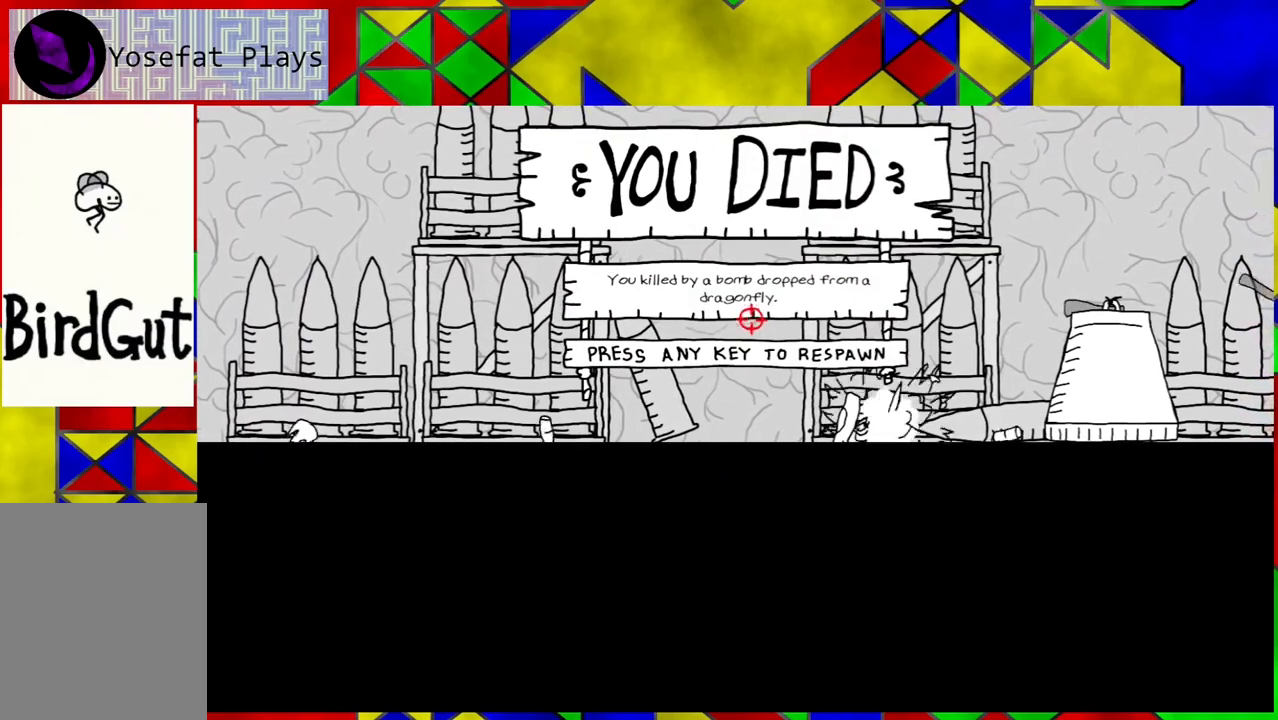
{"buttons": [], "left_stick": "center", "right_stick": "center", "events": []}
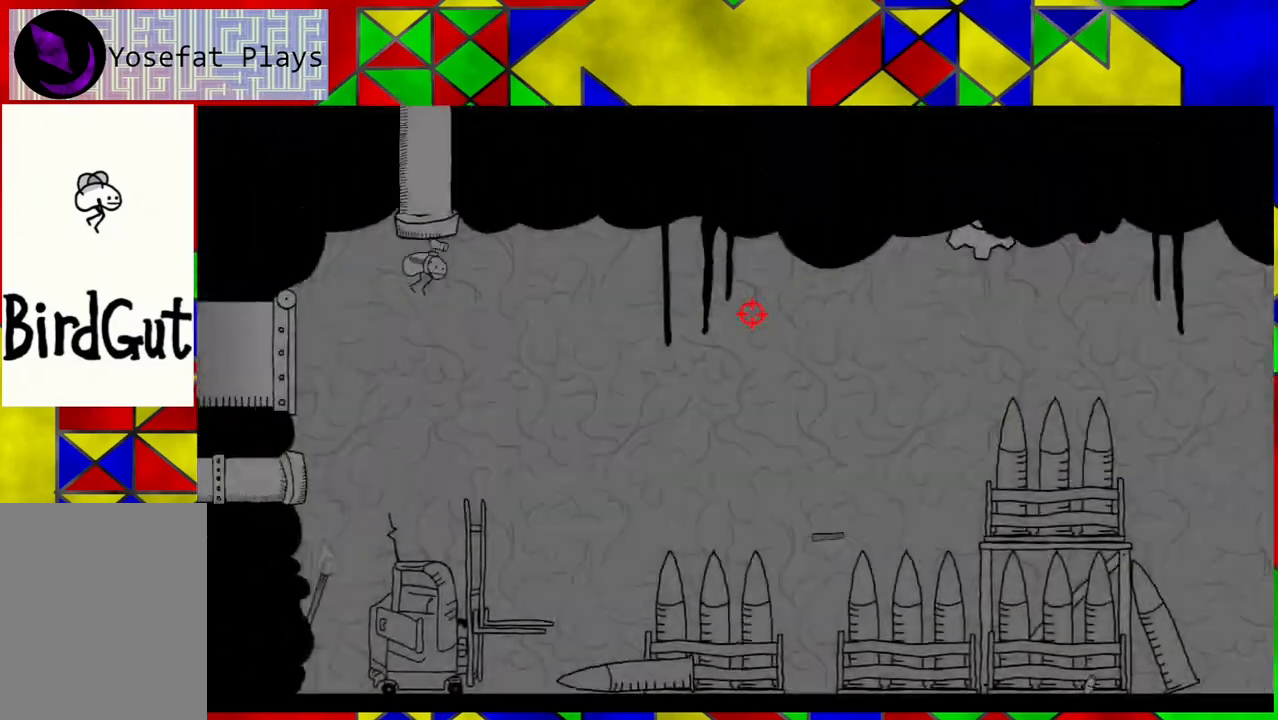
{"buttons": [], "left_stick": "center", "right_stick": "center", "events": []}
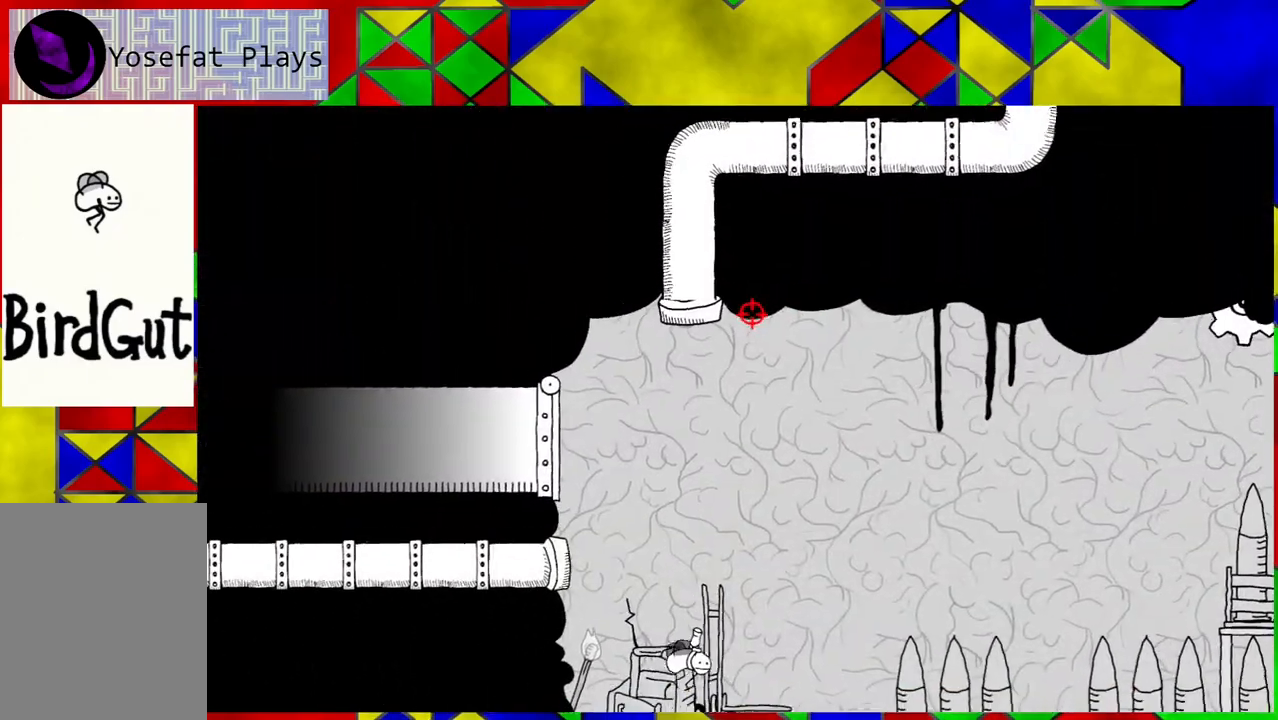
{"buttons": ["DPAD_RIGHT"], "left_stick": "center", "right_stick": "center", "events": [[217, "DPAD_RIGHT", "down"]]}
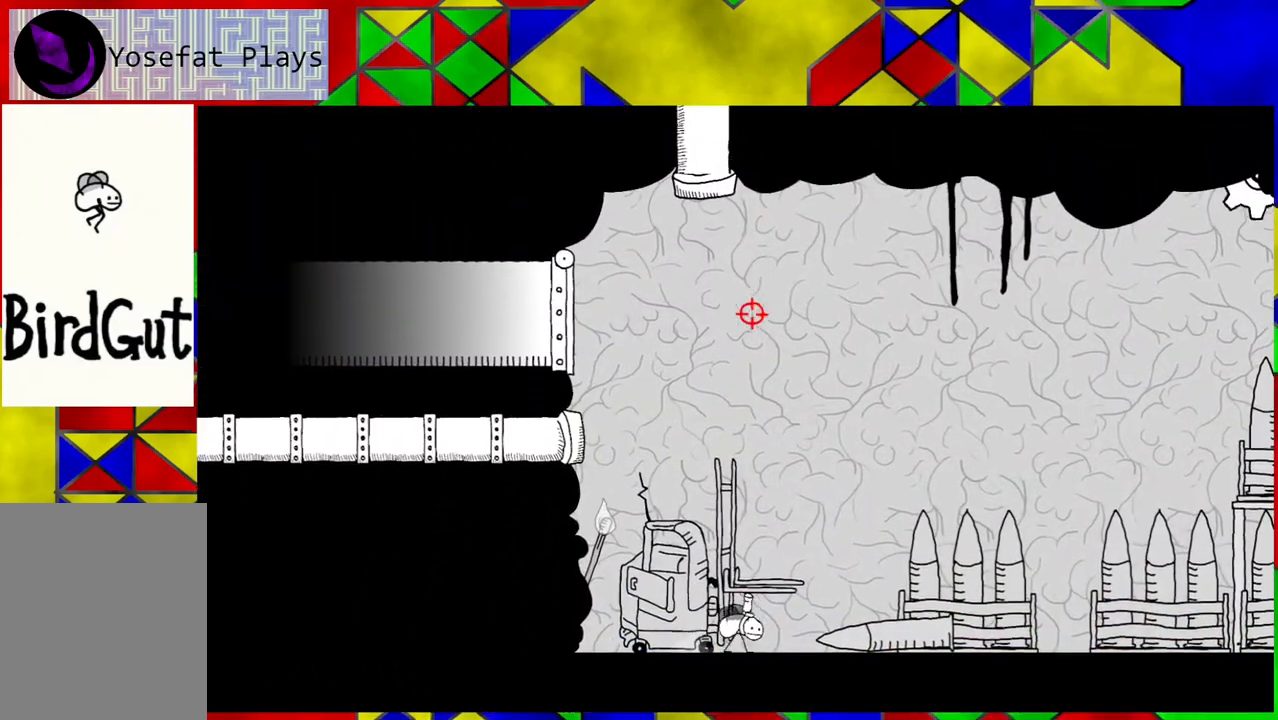
{"buttons": ["DPAD_RIGHT"], "left_stick": "center", "right_stick": "center", "events": []}
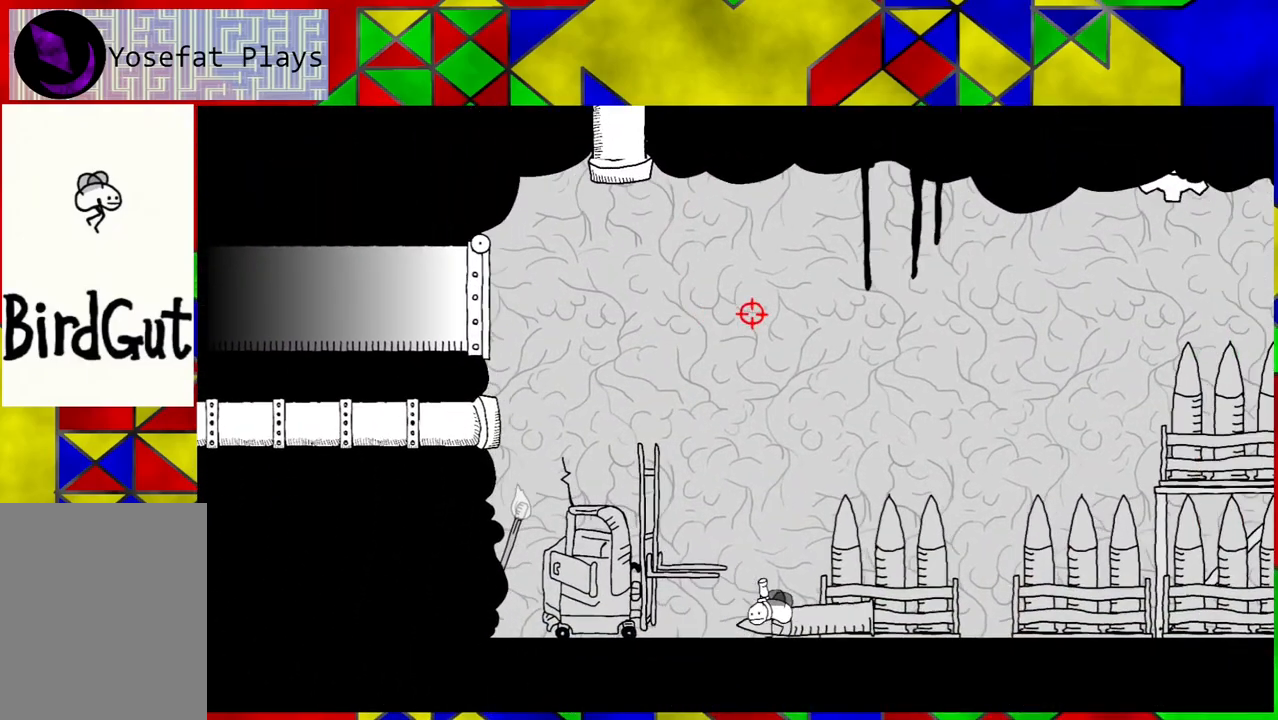
{"buttons": ["DPAD_RIGHT"], "left_stick": "center", "right_stick": "center", "events": [[83, "DPAD_DOWN", "down"], [150, "DPAD_DOWN", "up"]]}
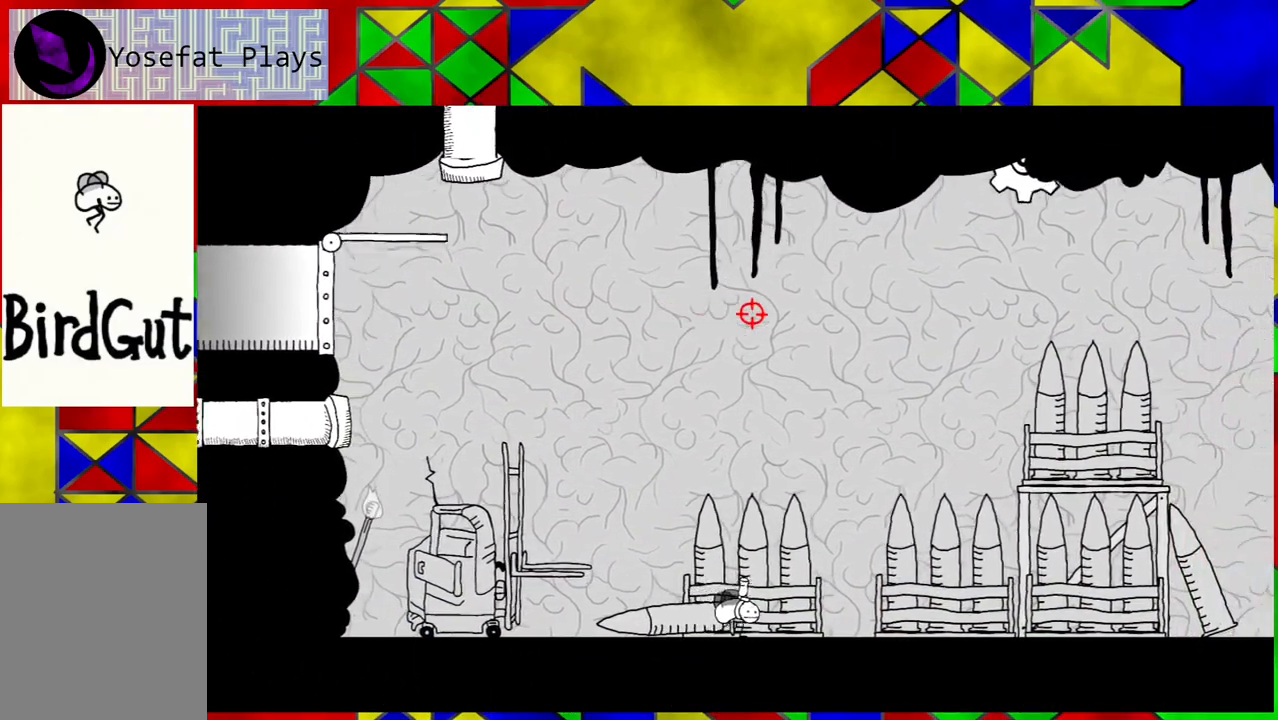
{"buttons": ["DPAD_RIGHT"], "left_stick": "center", "right_stick": "center", "events": []}
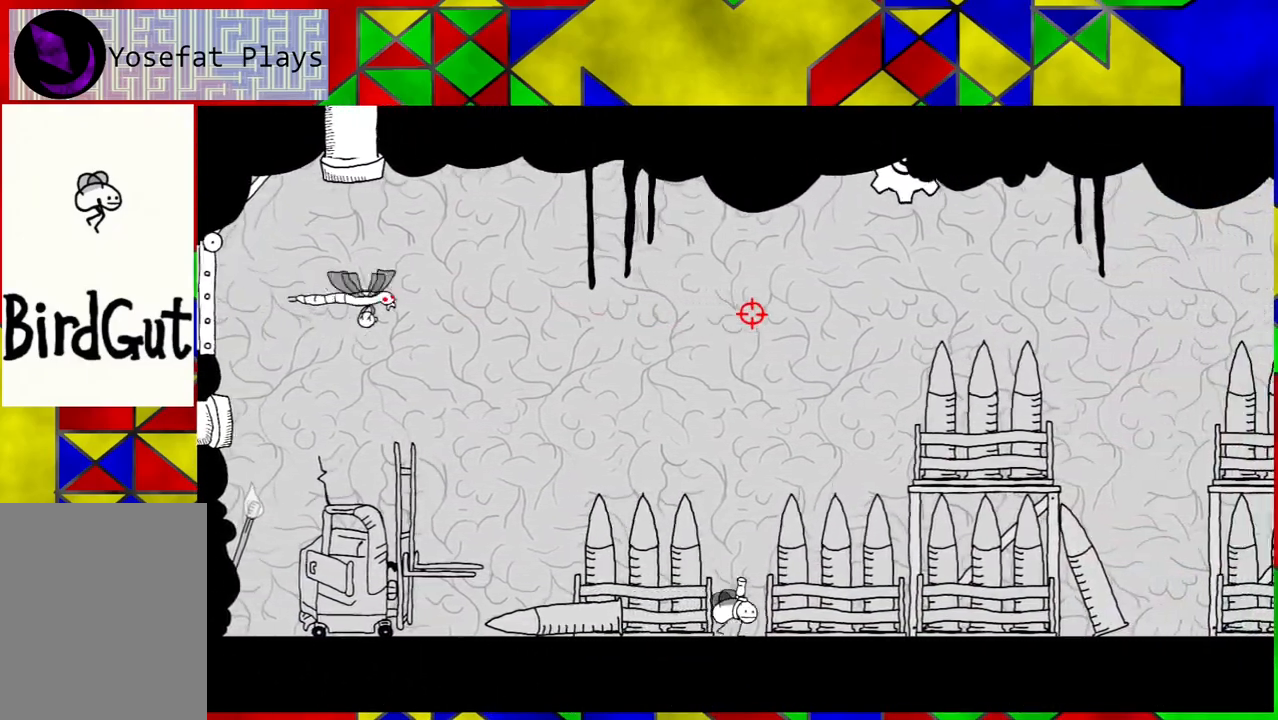
{"buttons": ["DPAD_RIGHT"], "left_stick": "center", "right_stick": "center", "events": []}
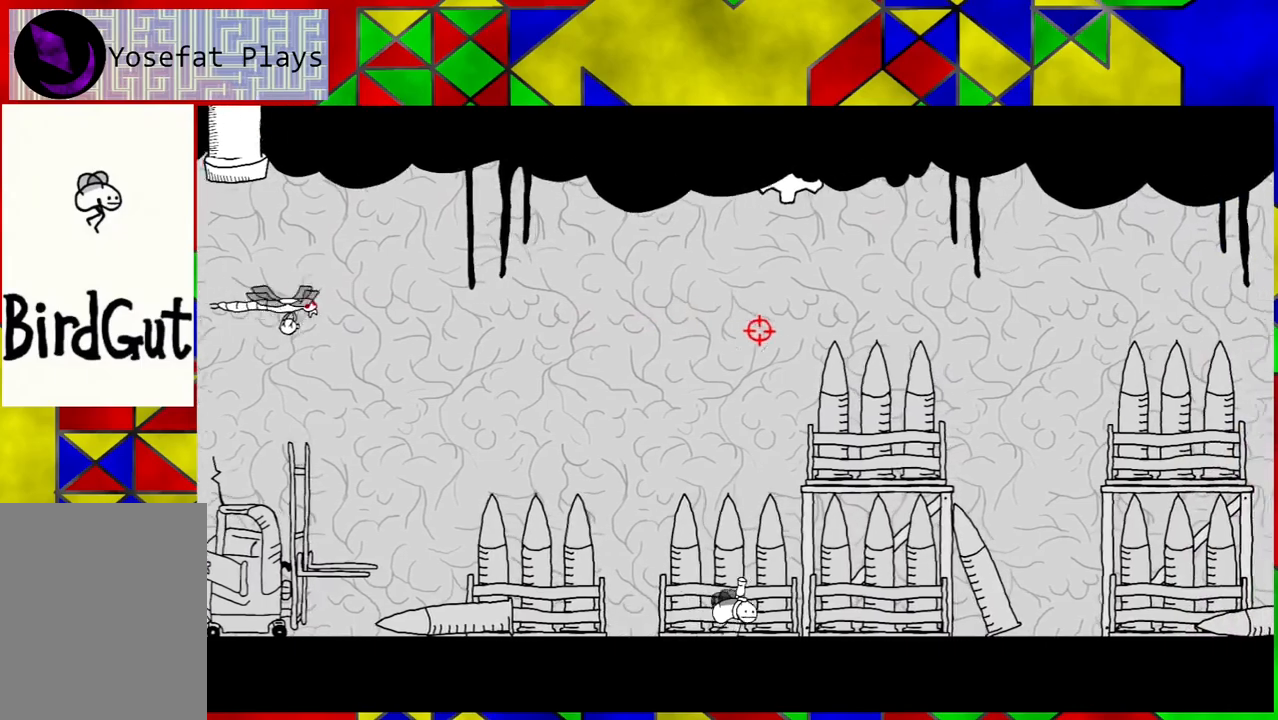
{"buttons": ["DPAD_RIGHT"], "left_stick": "center", "right_stick": "center", "events": []}
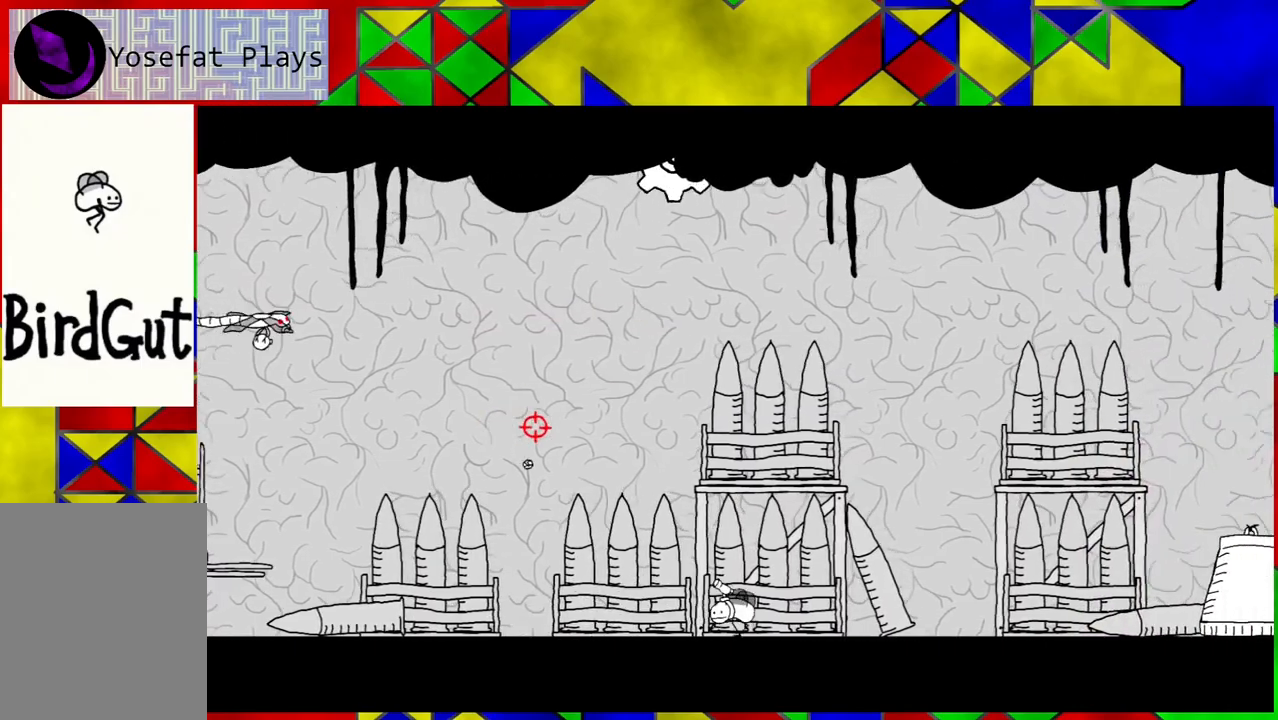
{"buttons": ["DPAD_RIGHT"], "left_stick": "center", "right_stick": "center", "events": []}
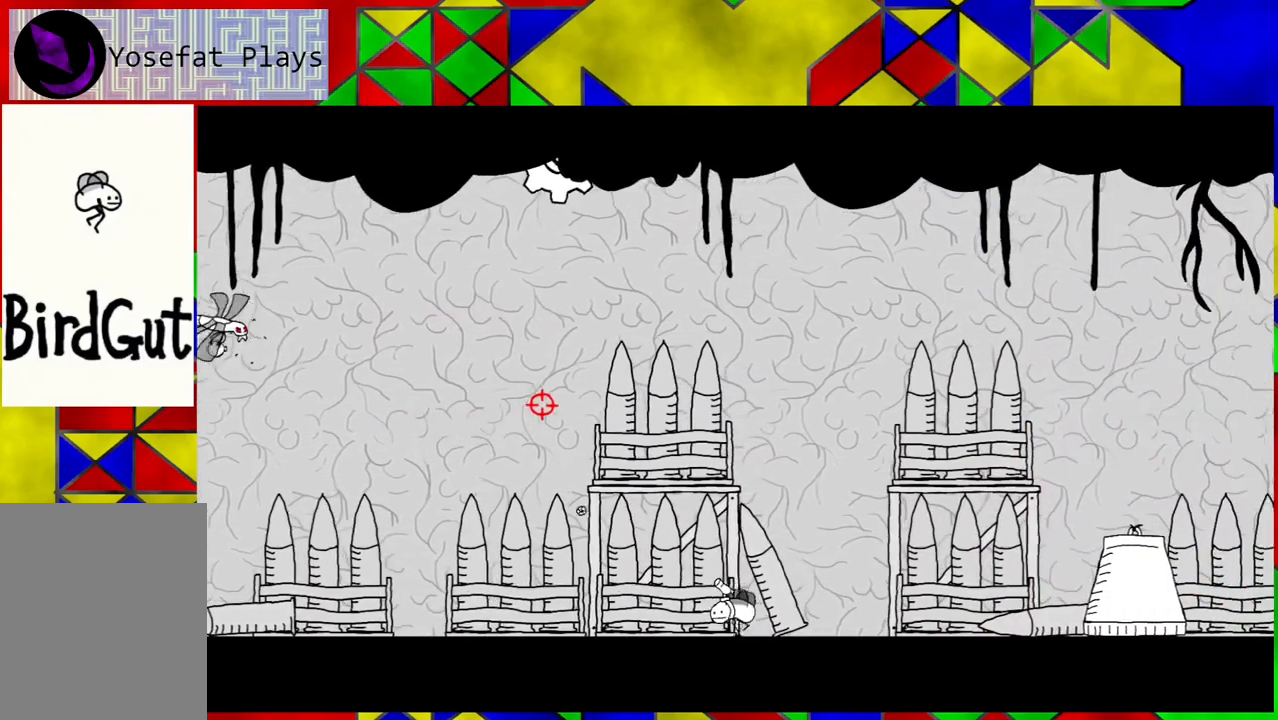
{"buttons": ["DPAD_RIGHT"], "left_stick": "center", "right_stick": "center", "events": []}
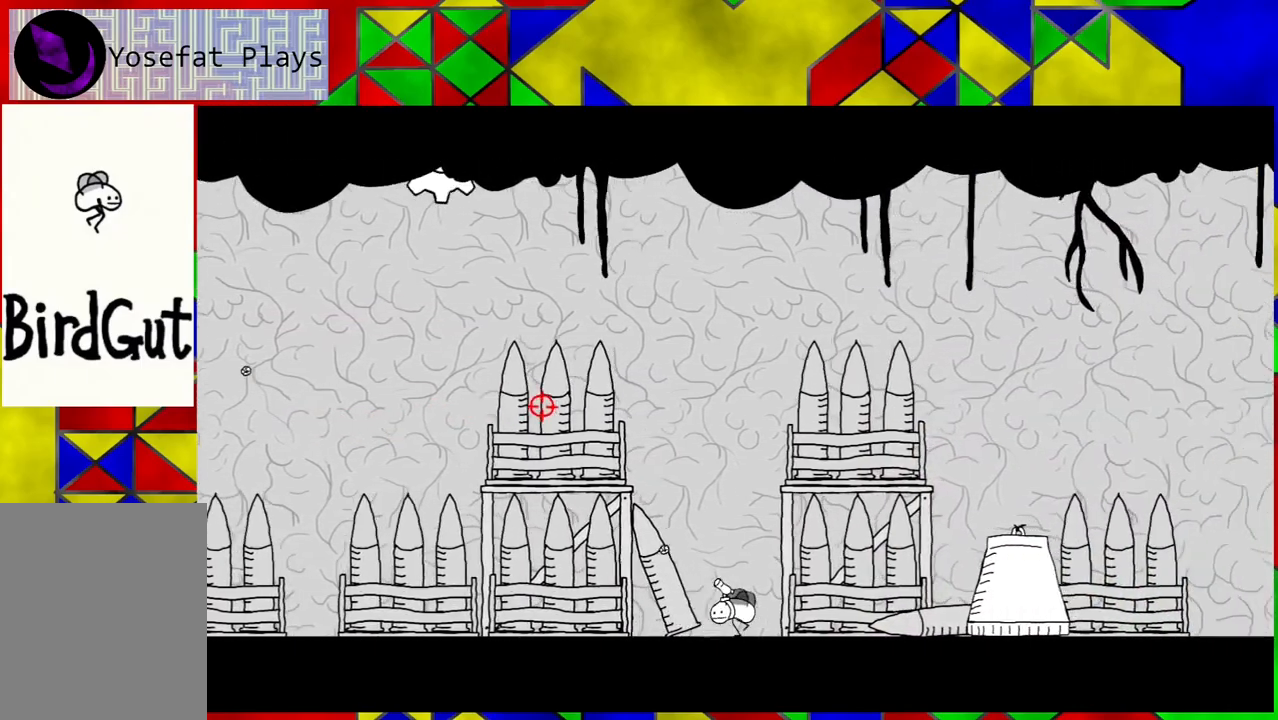
{"buttons": ["DPAD_RIGHT"], "left_stick": "center", "right_stick": "center", "events": [[400, "DPAD_RIGHT", "up"], [417, "DPAD_RIGHT", "down"]]}
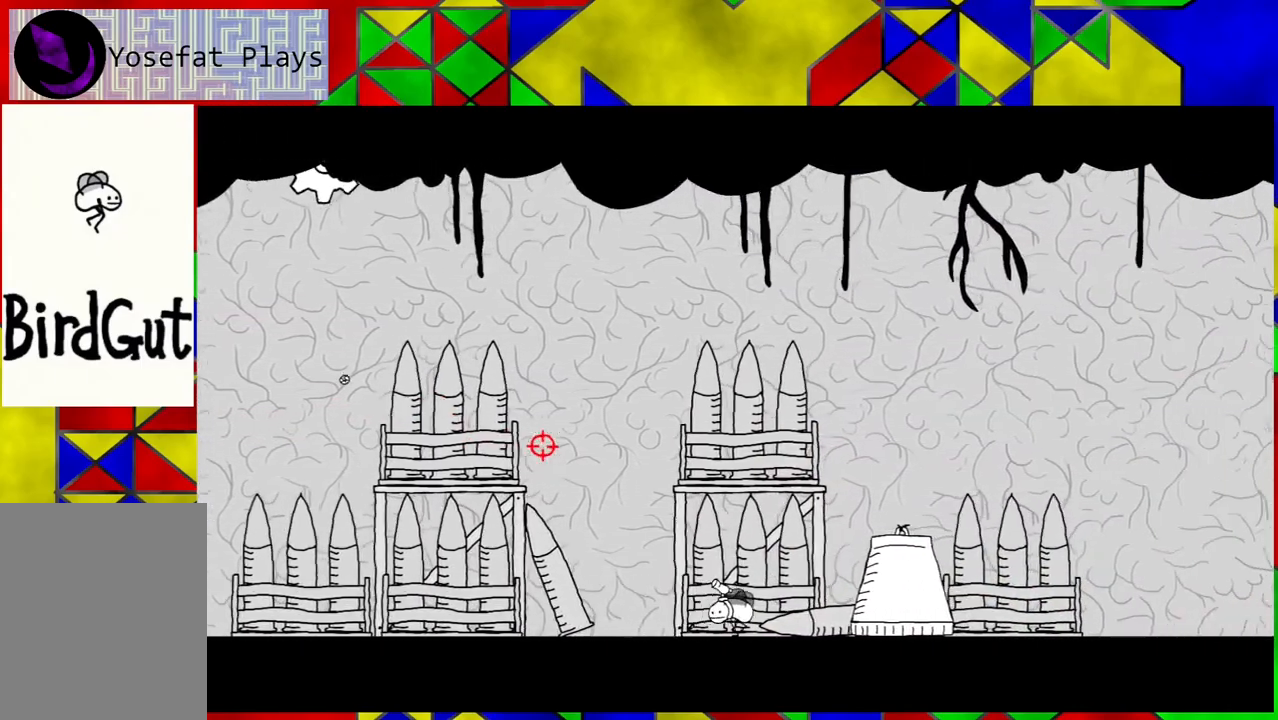
{"buttons": ["B", "DPAD_RIGHT"], "left_stick": "center", "right_stick": "center", "events": [[133, "B", "down"], [133, "DPAD_RIGHT", "up"], [167, "DPAD_RIGHT", "down"]]}
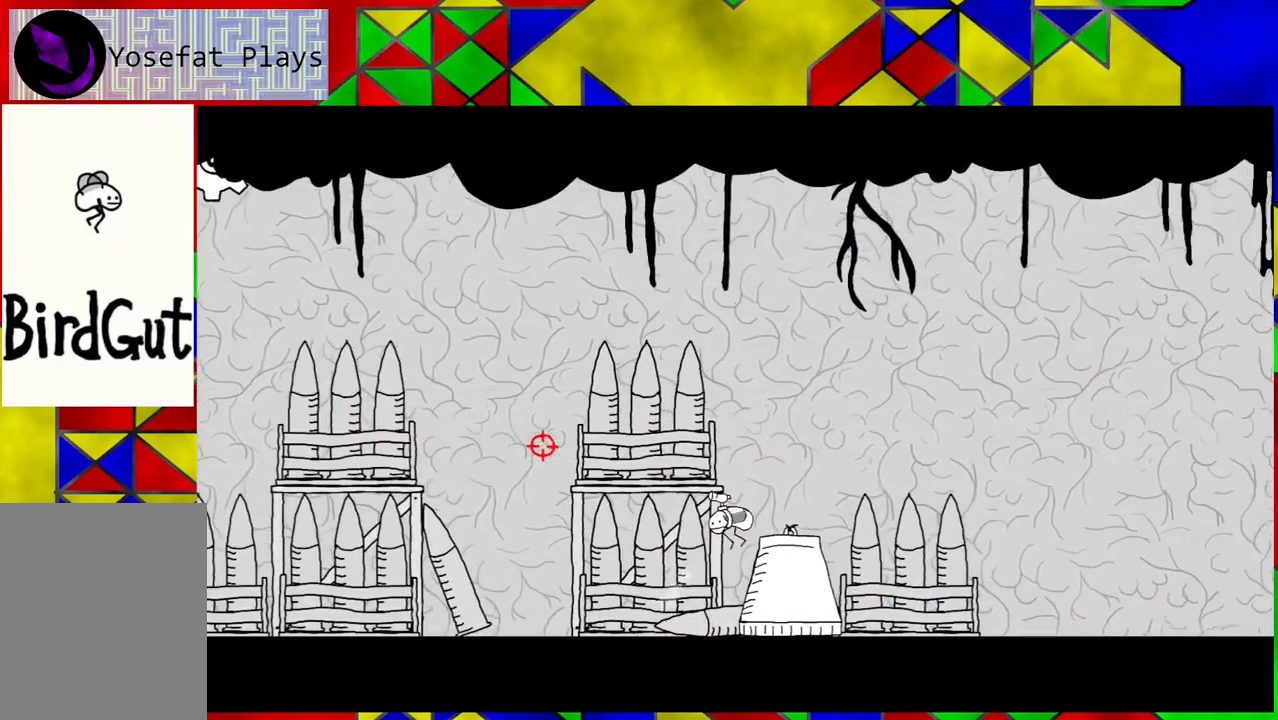
{"buttons": ["DPAD_RIGHT"], "left_stick": "center", "right_stick": "center", "events": [[183, "B", "up"]]}
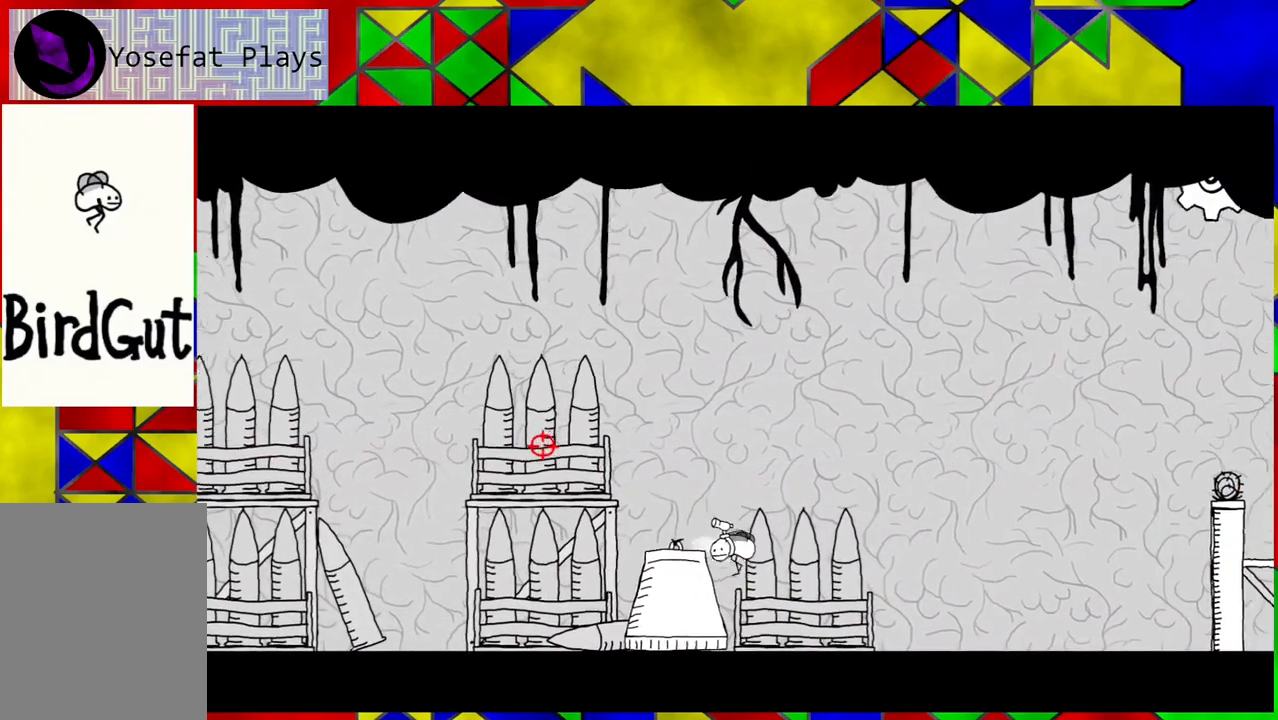
{"buttons": ["DPAD_RIGHT"], "left_stick": "center", "right_stick": "center", "events": []}
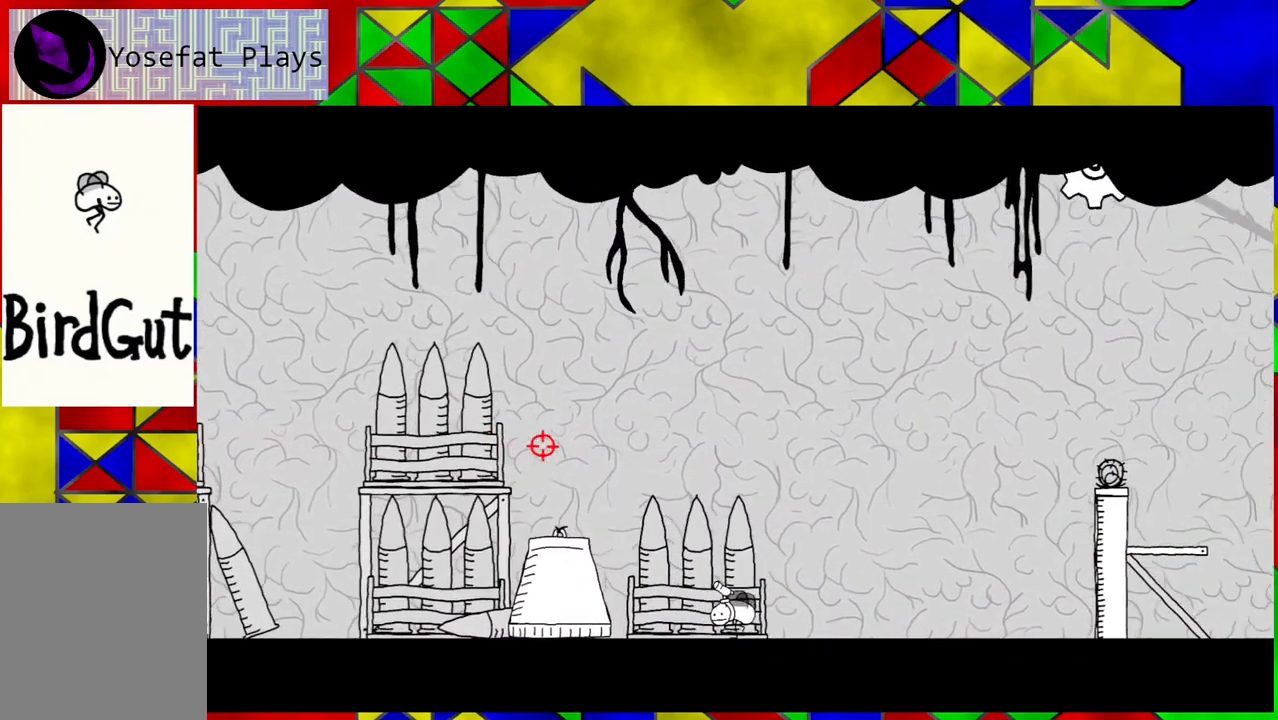
{"buttons": ["DPAD_RIGHT"], "left_stick": "center", "right_stick": "center", "events": []}
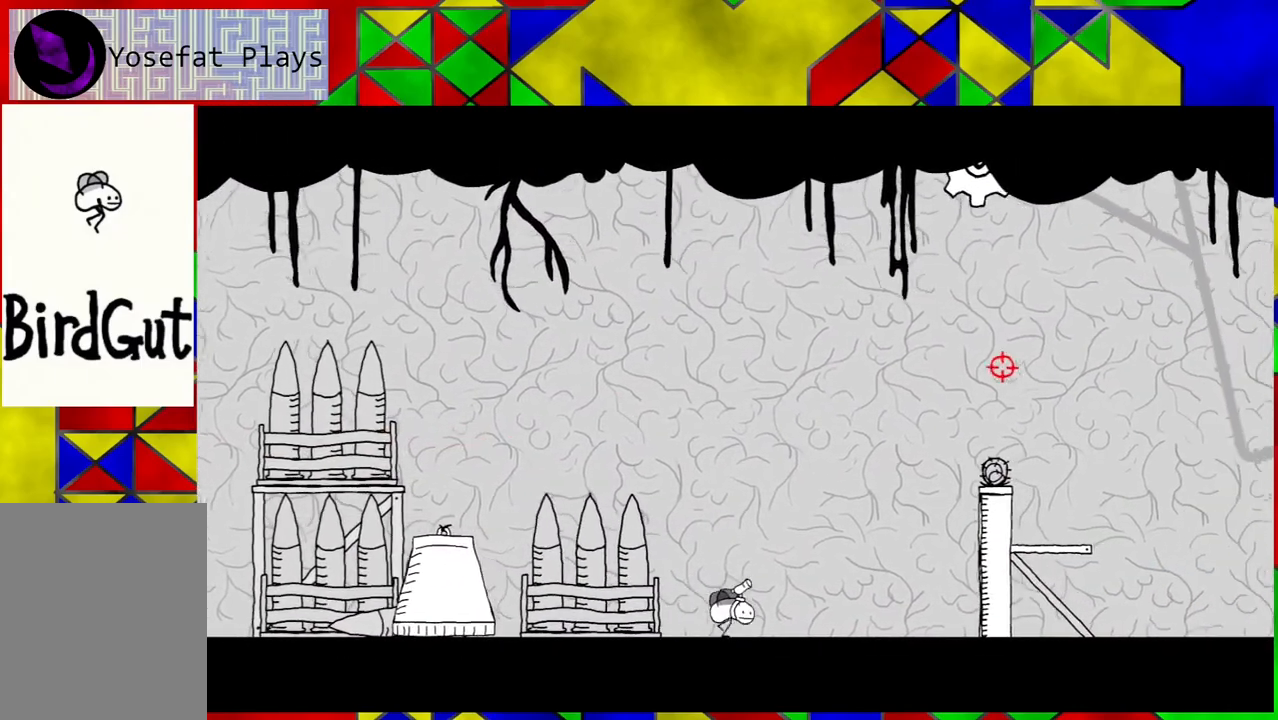
{"buttons": ["DPAD_RIGHT"], "left_stick": "center", "right_stick": "center", "events": []}
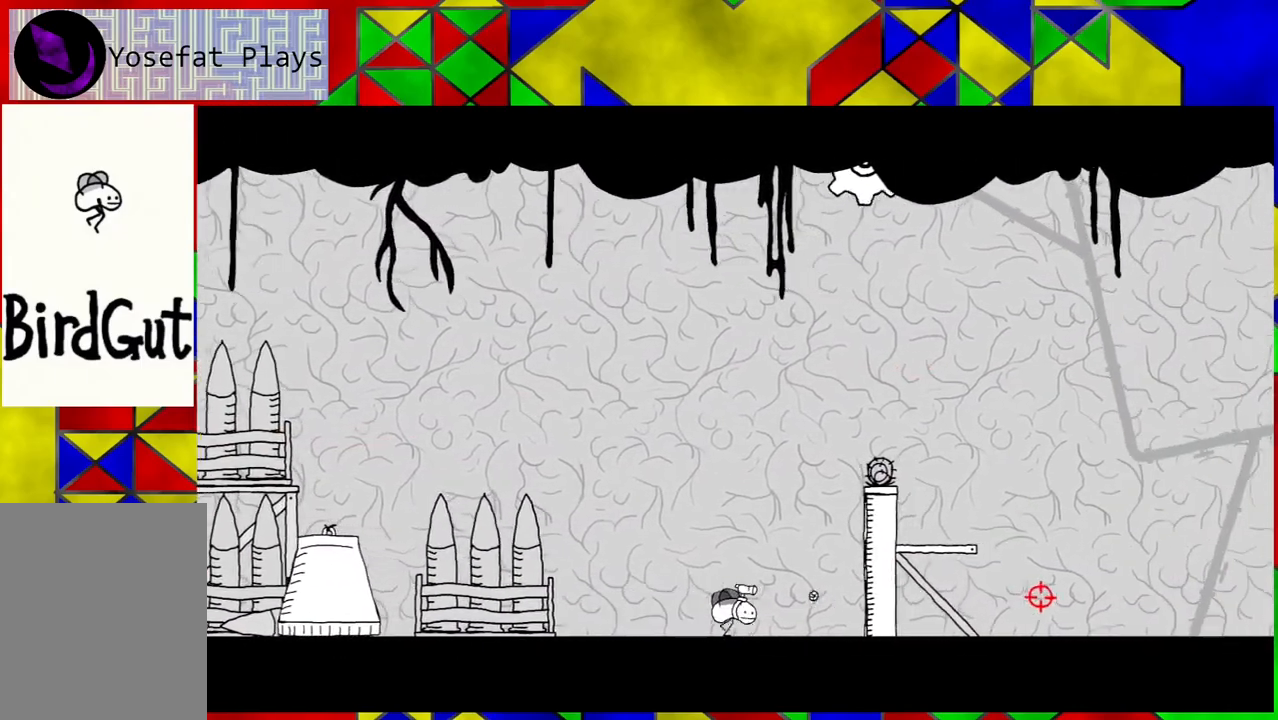
{"buttons": ["DPAD_RIGHT"], "left_stick": "center", "right_stick": "center", "events": []}
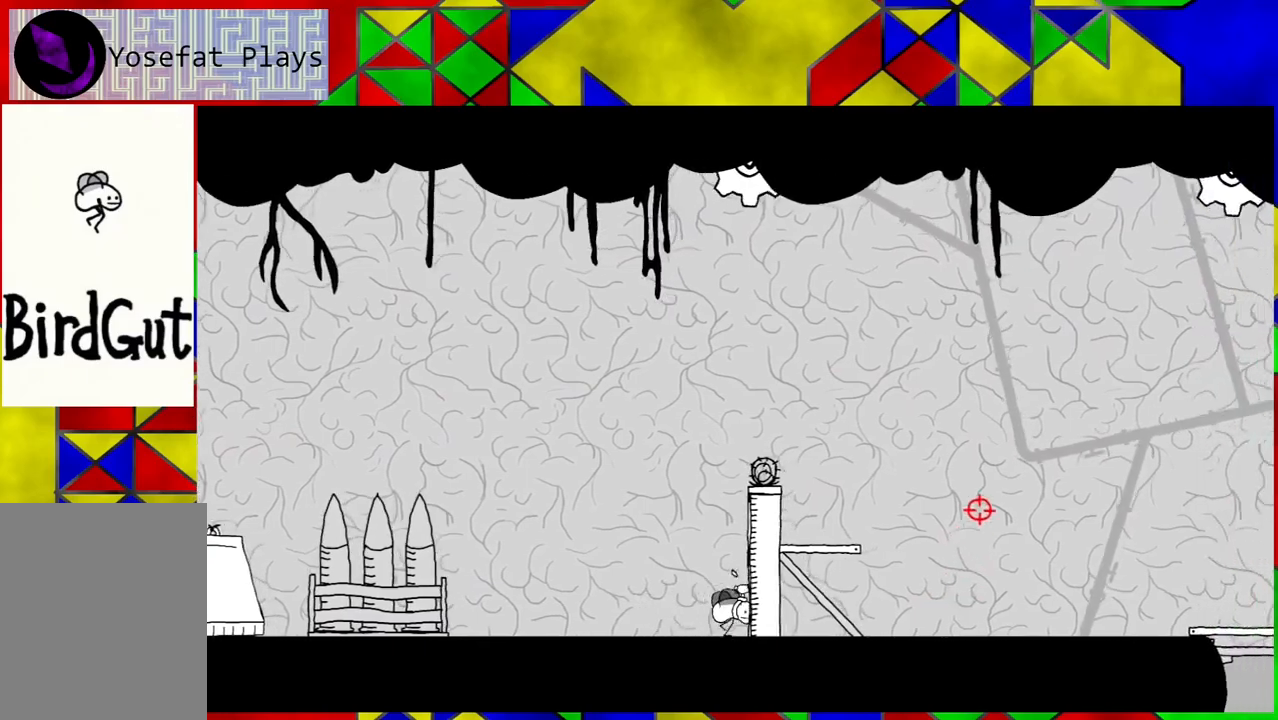
{"buttons": [], "left_stick": "center", "right_stick": "center", "events": [[17, "DPAD_RIGHT", "up"]]}
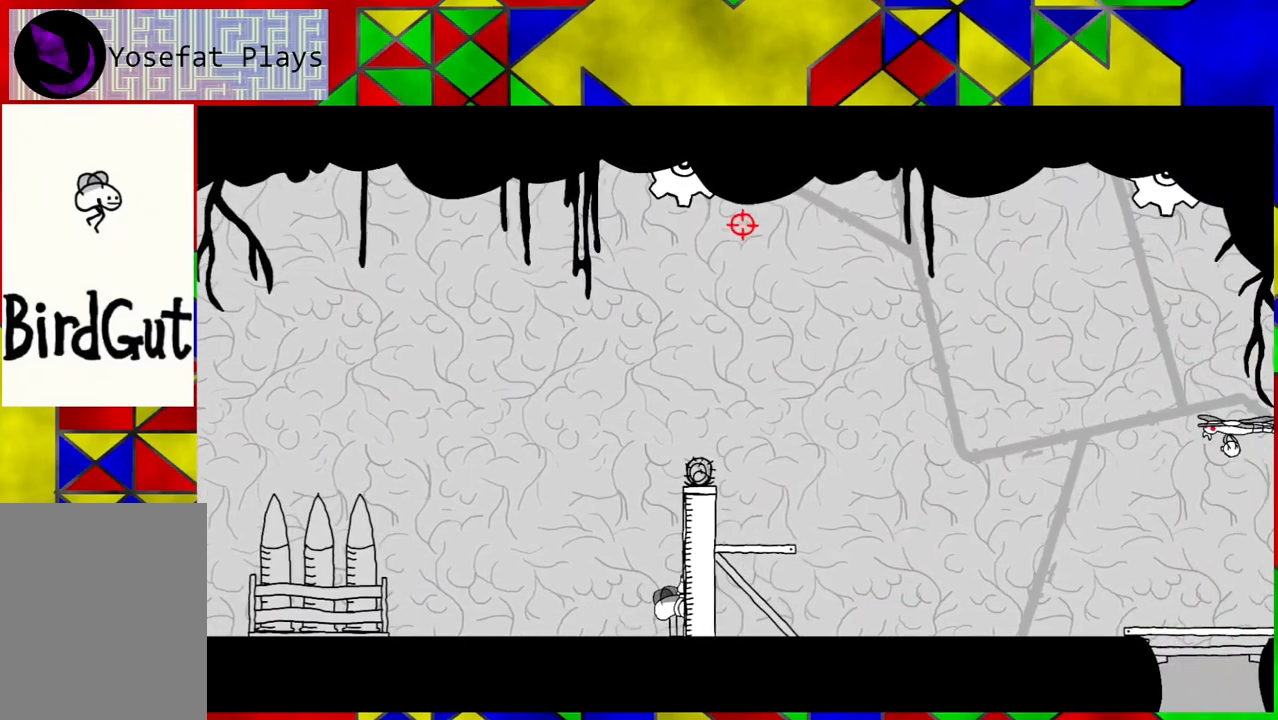
{"buttons": ["DPAD_LEFT"], "left_stick": "center", "right_stick": "center", "events": [[17, "DPAD_LEFT", "down"]]}